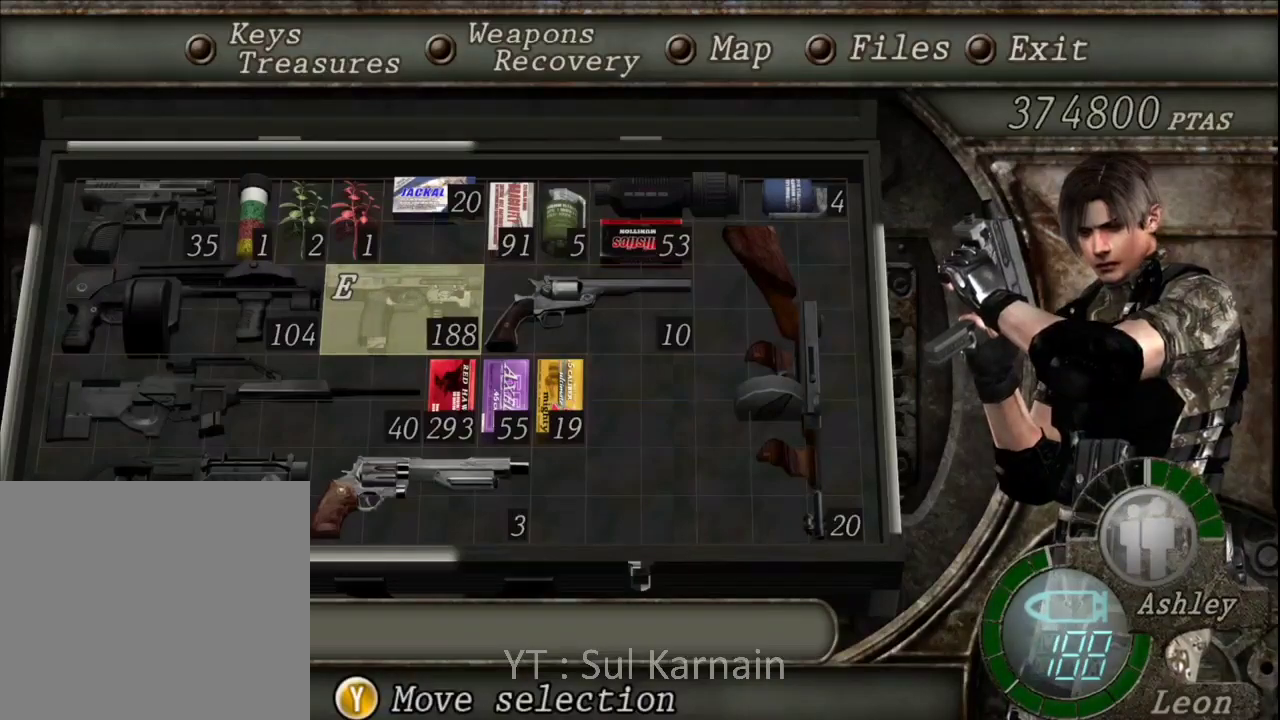
Gameplay with a controller (Xbox layout); each line is a JSON object with the inputs held at the frame after it. "events" lists button and stick changes between this image and that frame as [ms after this image, input, new state], when the widget could be followed in between.
{"buttons": [], "left_stick": "center", "right_stick": "center", "events": []}
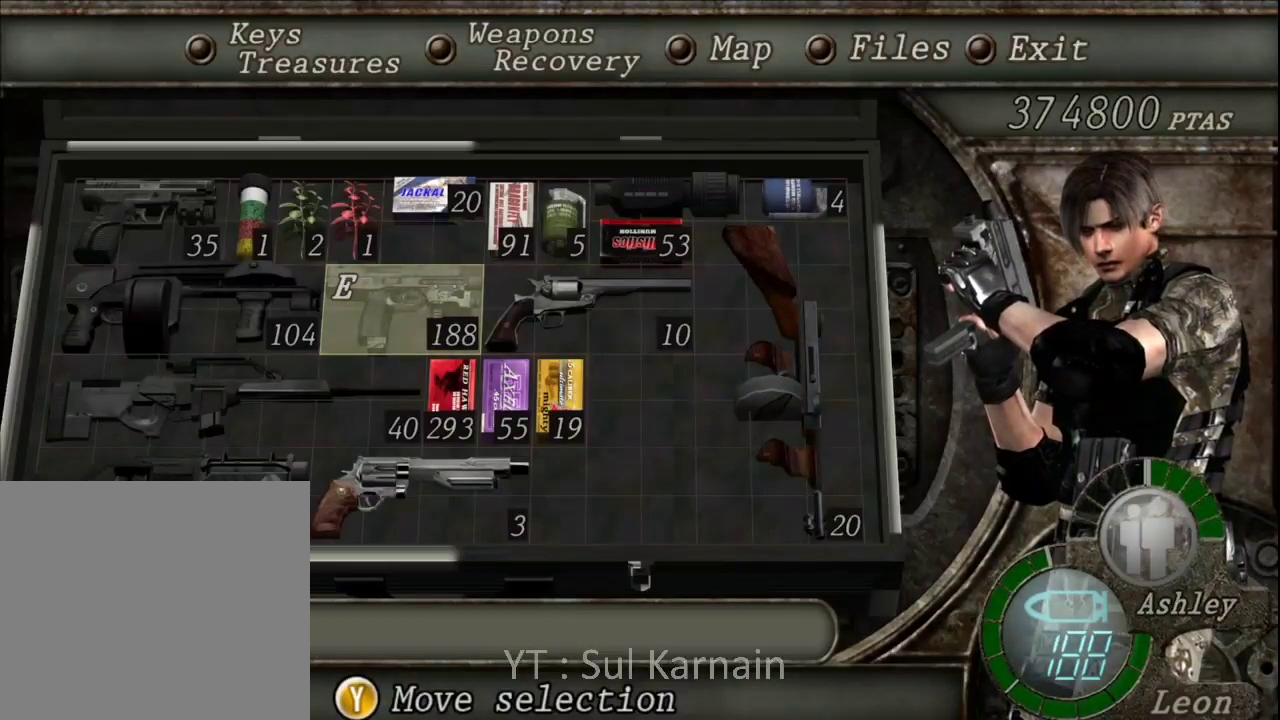
{"buttons": ["DPAD_LEFT"], "left_stick": "center", "right_stick": "center", "events": [[417, "DPAD_LEFT", "down"]]}
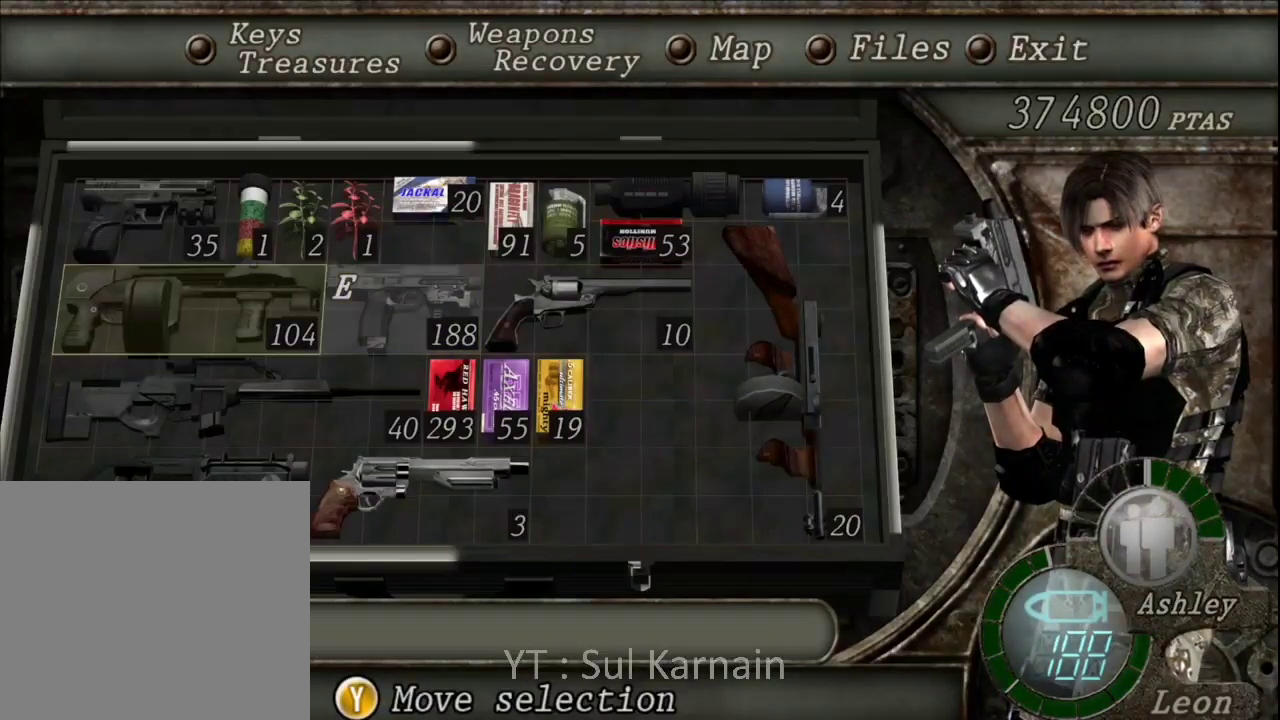
{"buttons": [], "left_stick": "center", "right_stick": "center", "events": [[50, "DPAD_LEFT", "up"]]}
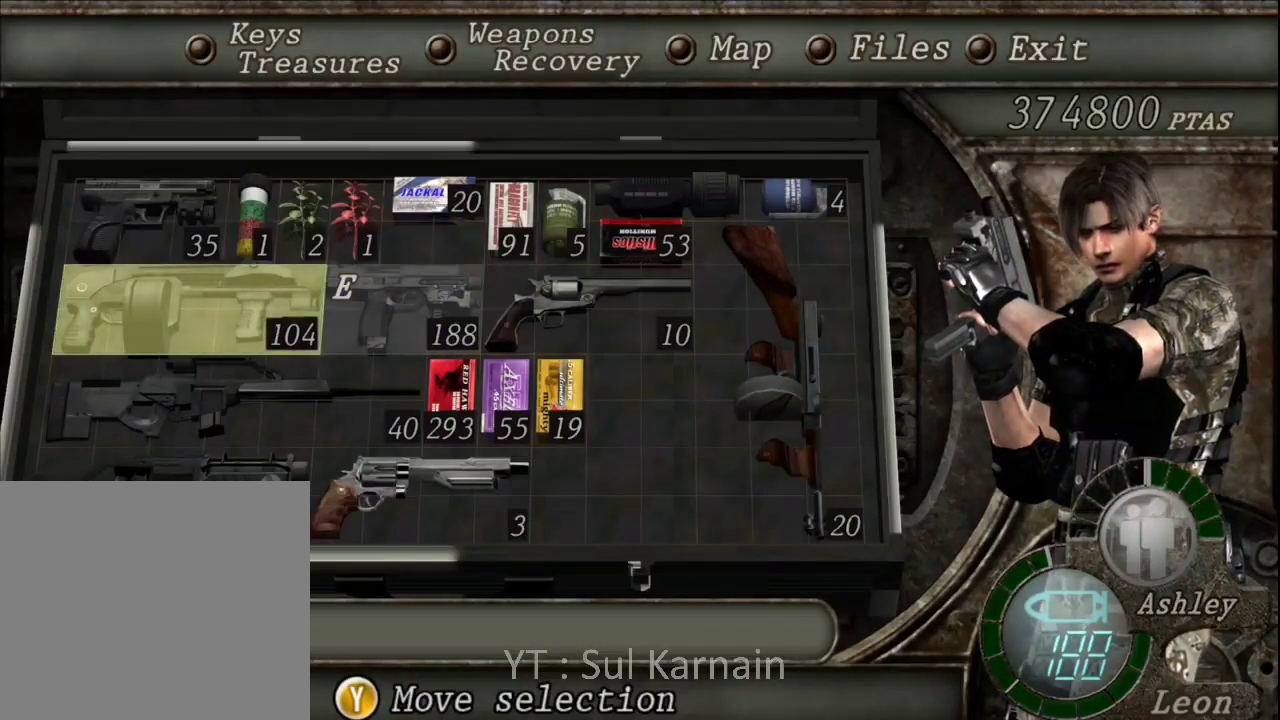
{"buttons": ["B"], "left_stick": "center", "right_stick": "center", "events": [[417, "B", "down"]]}
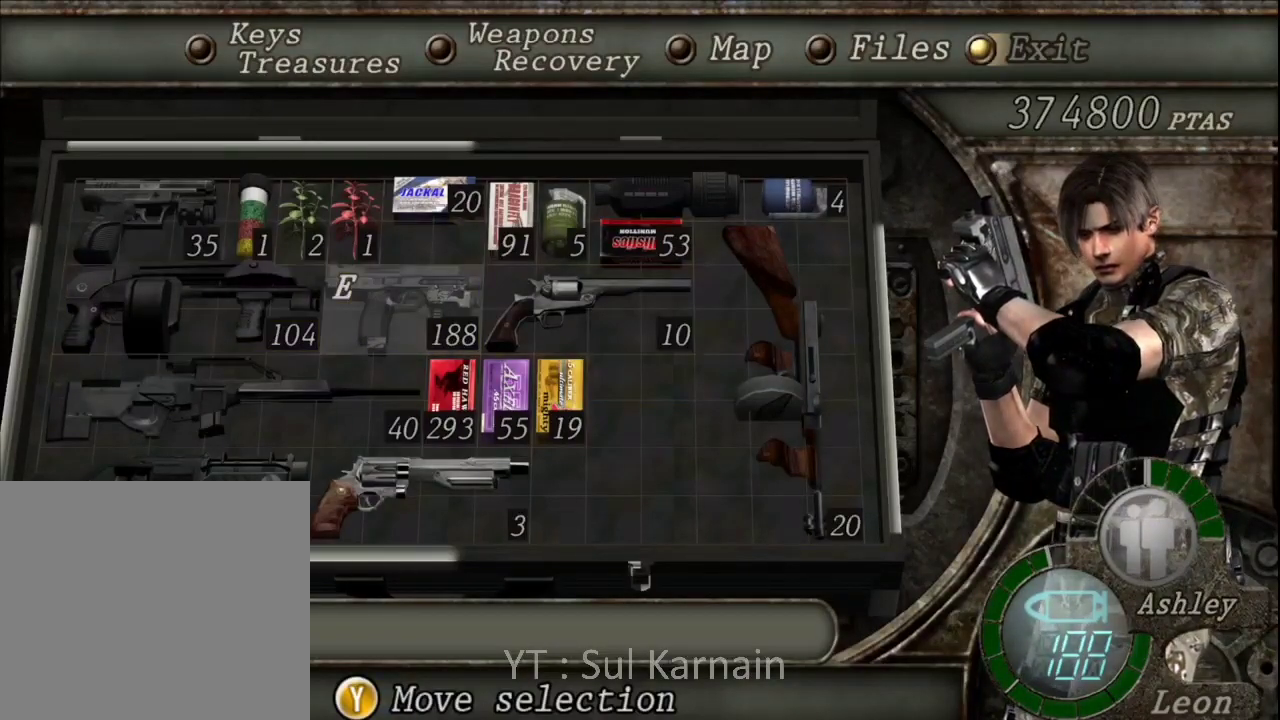
{"buttons": ["R1"], "left_stick": "down", "right_stick": "center", "events": [[17, "B", "up"], [83, "B", "down"], [233, "B", "up"], [267, "R1", "down"], [267, "R2", "down"], [267, "left_stick", "down"], [483, "R2", "up"]]}
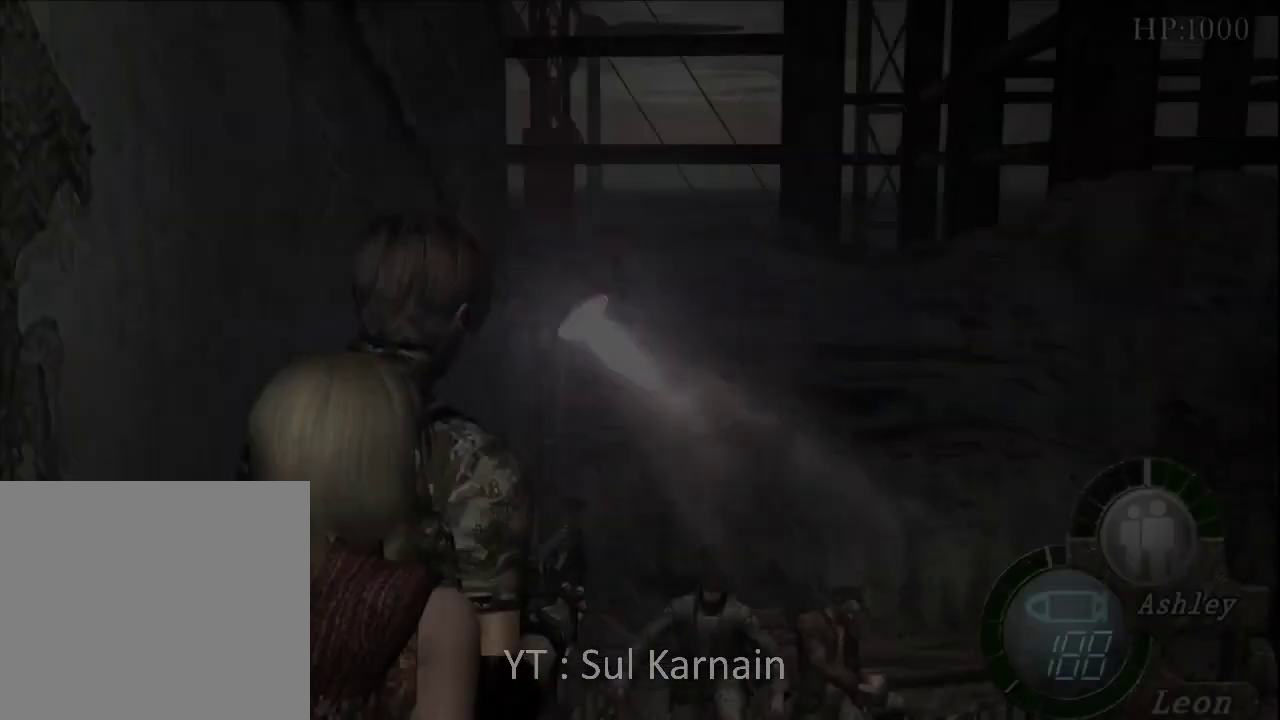
{"buttons": ["R1"], "left_stick": "down", "right_stick": "center", "events": [[17, "R2", "down"], [50, "R2", "up"]]}
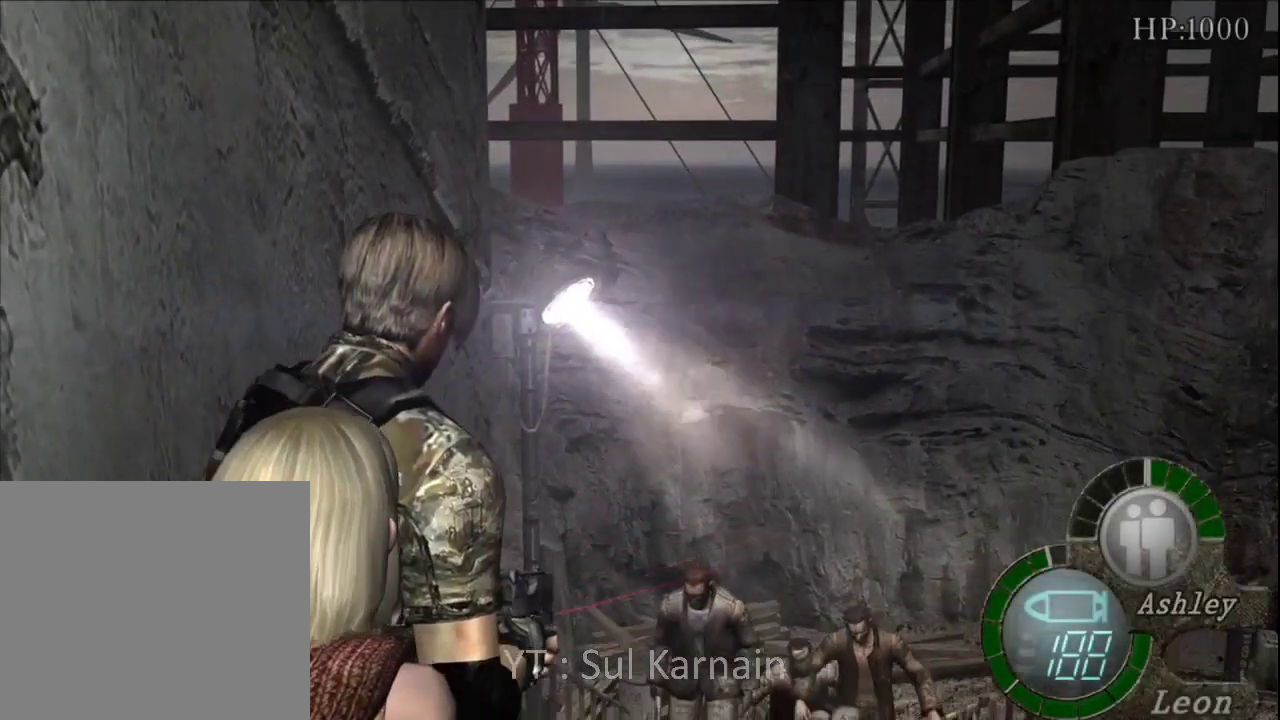
{"buttons": ["R1"], "left_stick": "center", "right_stick": "center", "events": [[117, "left_stick", "center"]]}
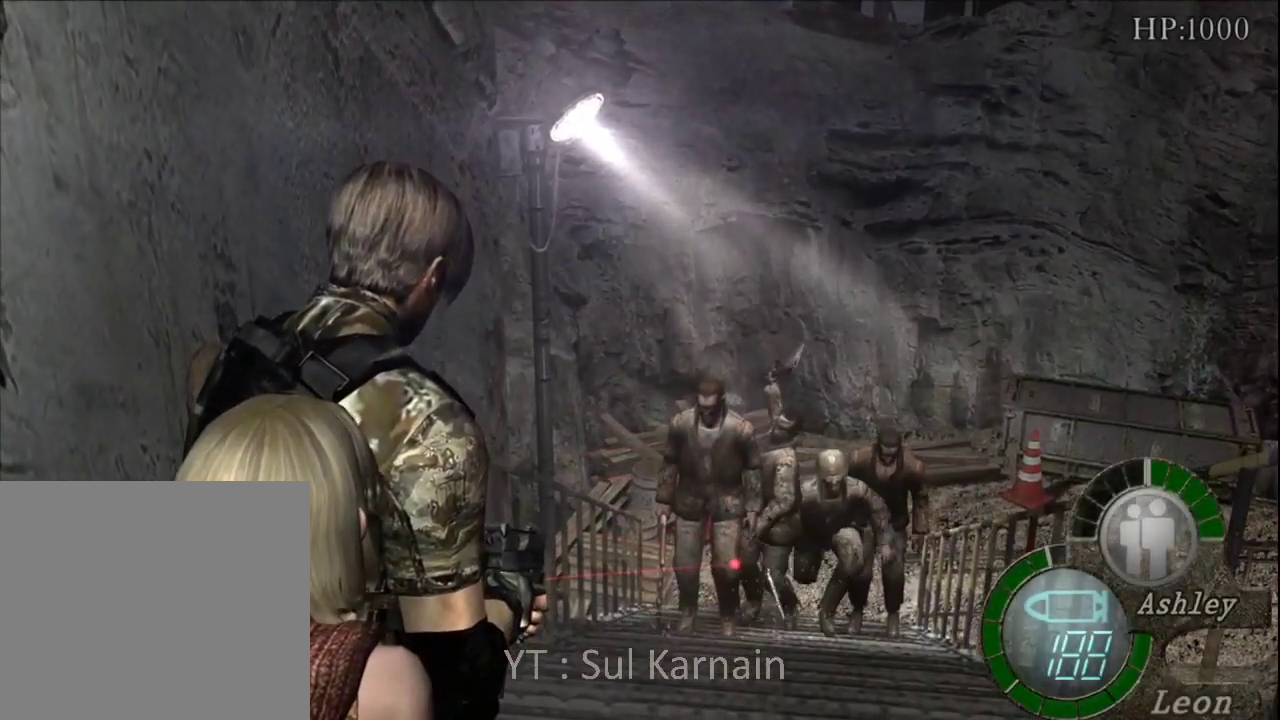
{"buttons": ["R1"], "left_stick": "down", "right_stick": "center", "events": [[67, "left_stick", "up"], [383, "A", "down"], [450, "left_stick", "down"], [500, "A", "up"]]}
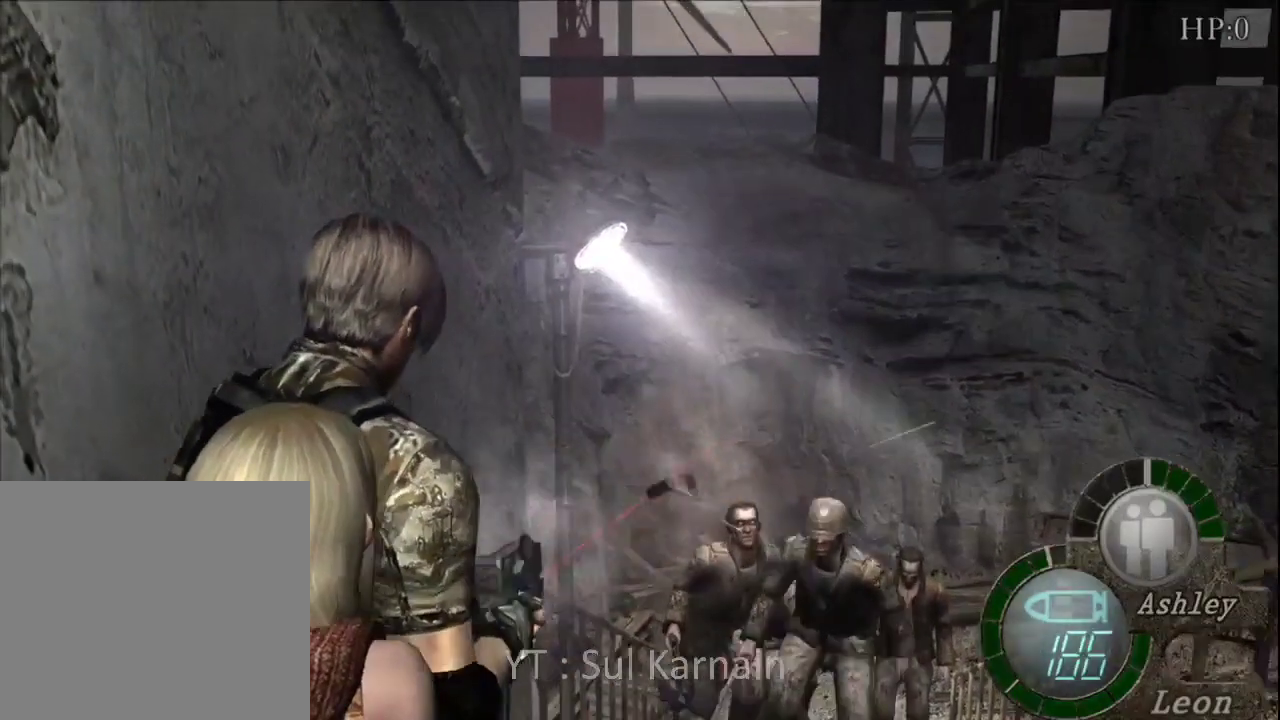
{"buttons": ["A", "R1"], "left_stick": "center", "right_stick": "center", "events": [[167, "left_stick", "center"], [283, "left_stick", "down-right"], [417, "A", "down"], [417, "left_stick", "center"]]}
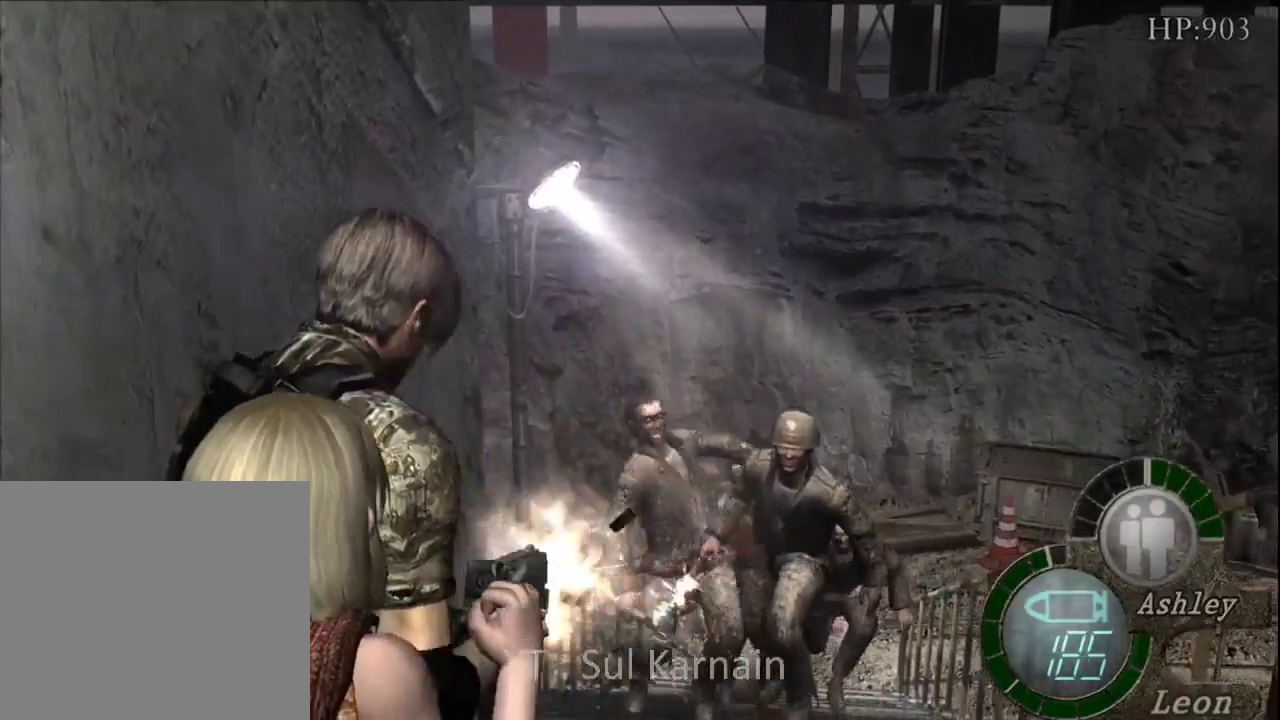
{"buttons": ["R1"], "left_stick": "center", "right_stick": "center", "events": [[267, "left_stick", "left"], [433, "left_stick", "center"], [483, "A", "up"]]}
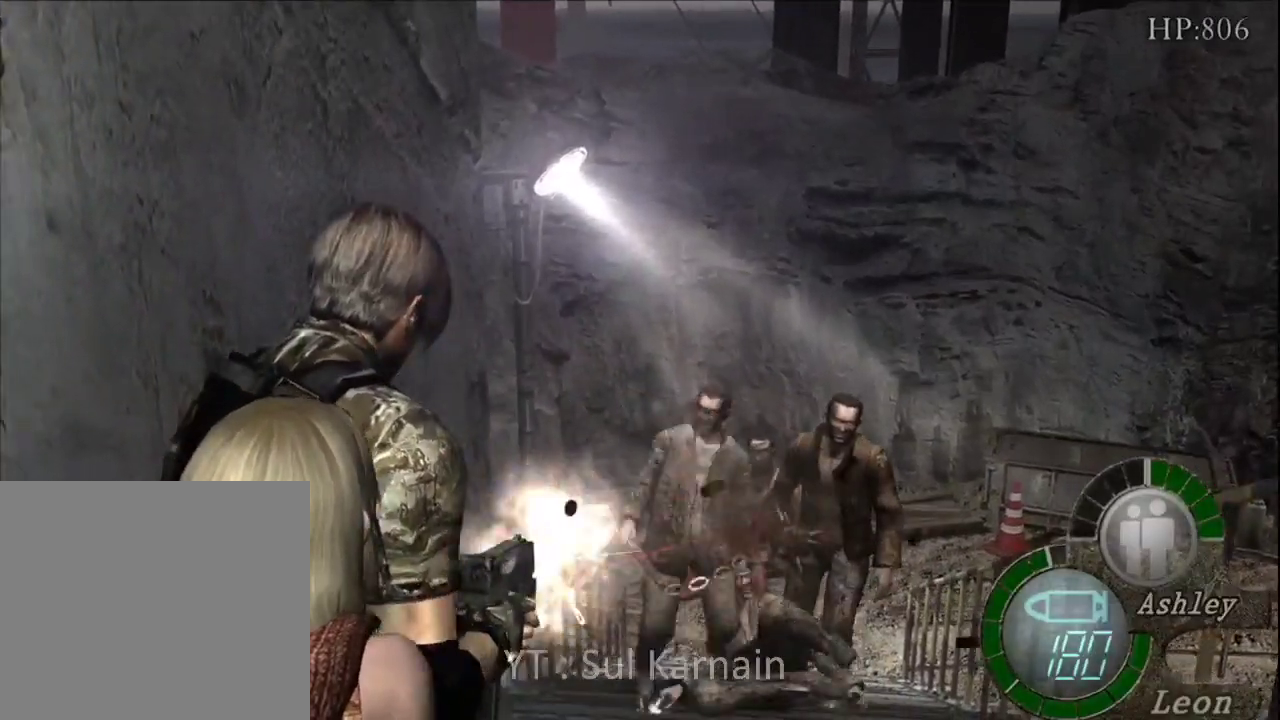
{"buttons": ["A", "R1"], "left_stick": "center", "right_stick": "center", "events": [[150, "left_stick", "down"], [283, "left_stick", "center"], [317, "A", "down"]]}
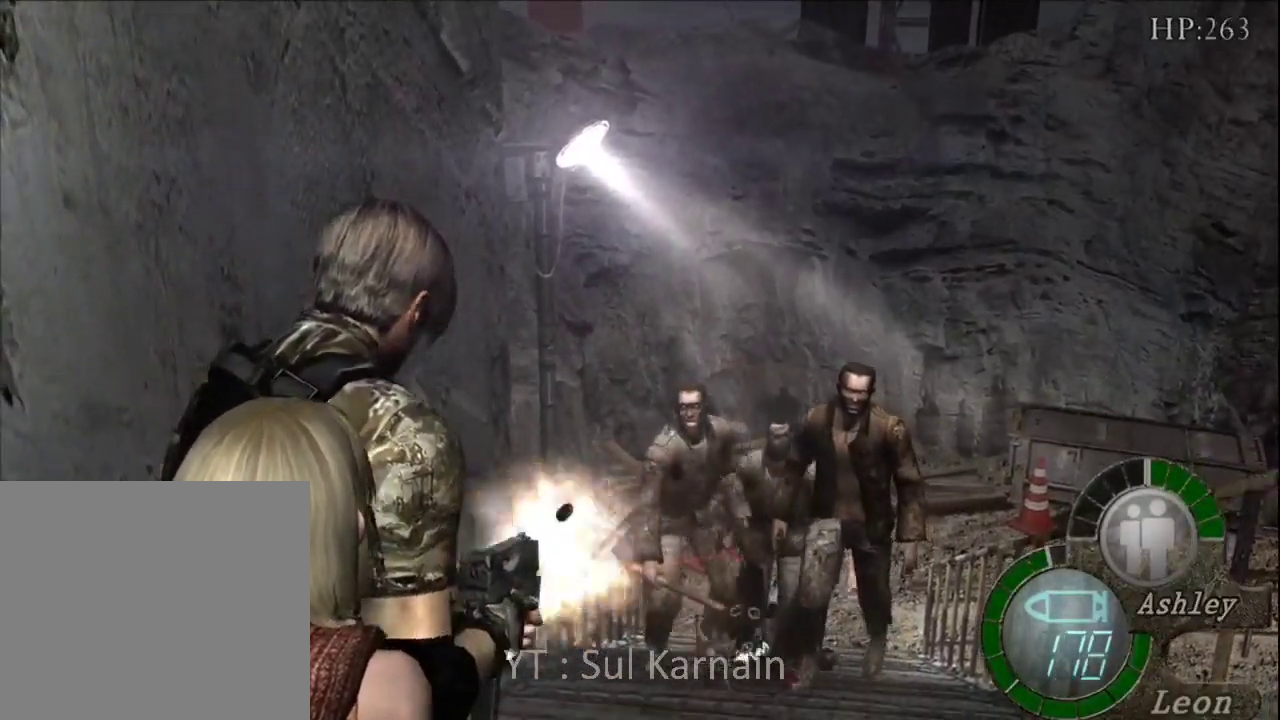
{"buttons": ["R1"], "left_stick": "right", "right_stick": "center", "events": [[417, "A", "up"], [450, "left_stick", "right"]]}
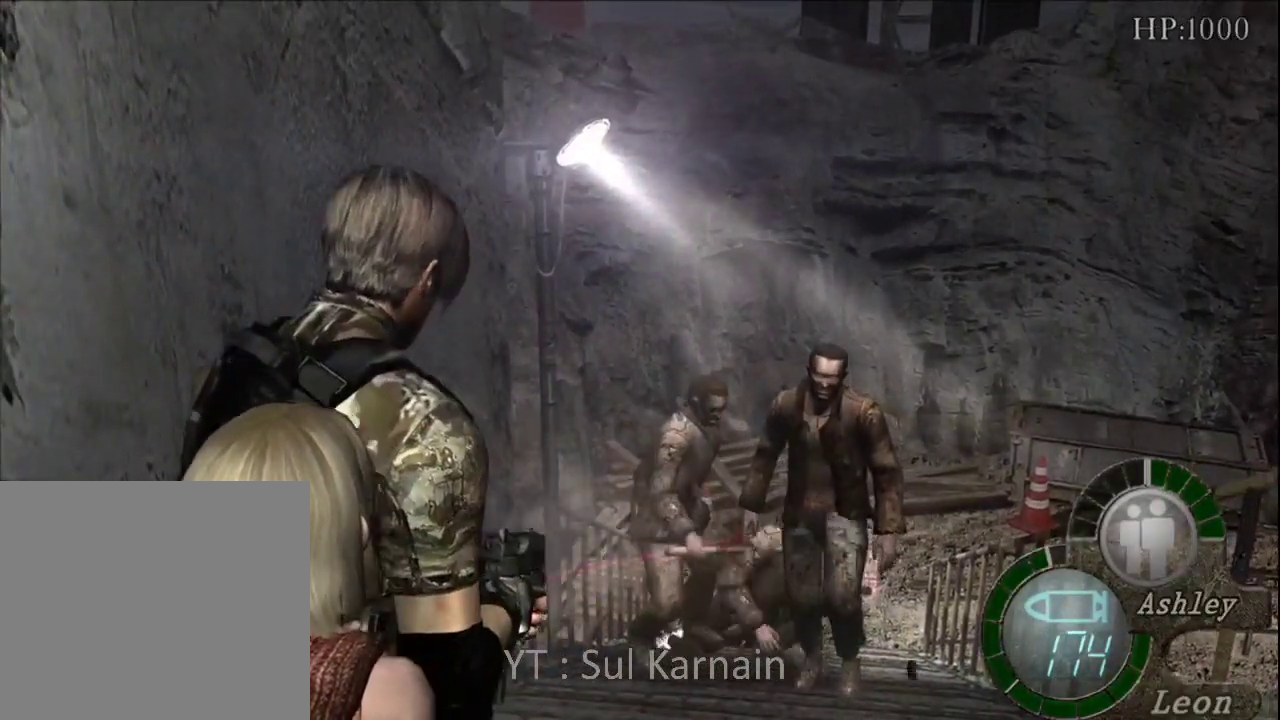
{"buttons": ["A", "R1"], "left_stick": "center", "right_stick": "center", "events": [[150, "A", "down"], [167, "left_stick", "center"]]}
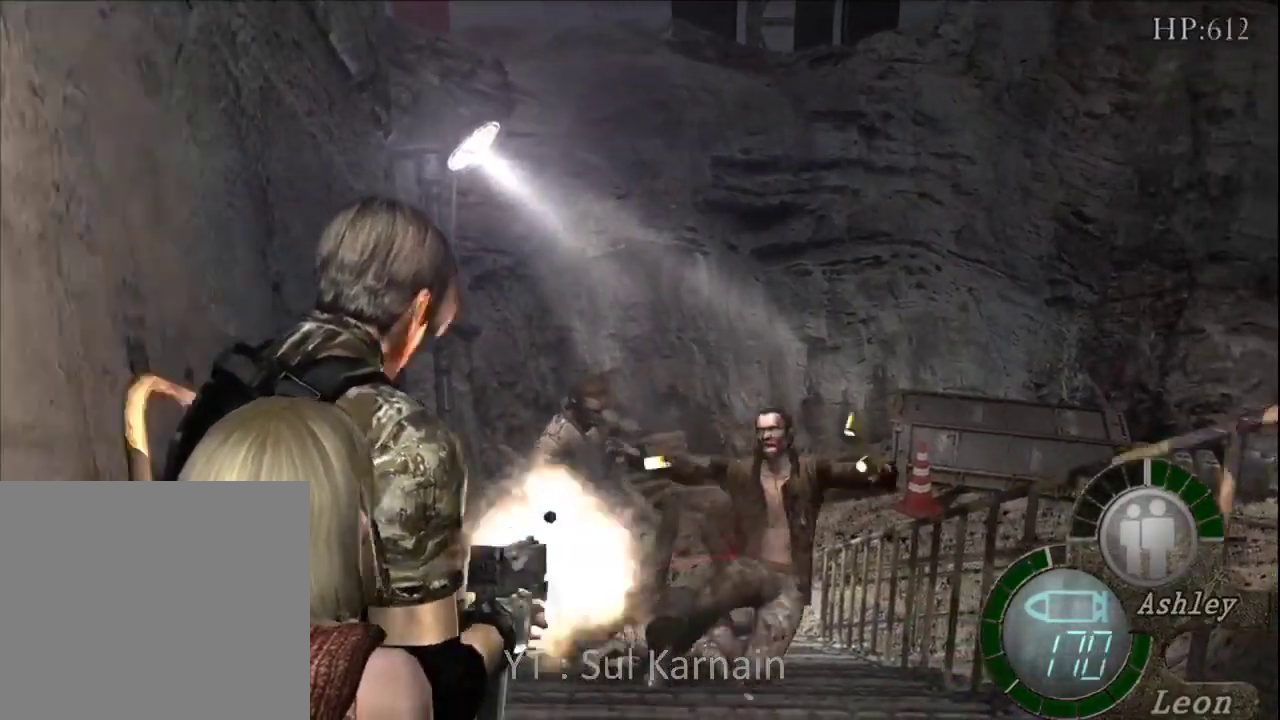
{"buttons": ["A", "R1"], "left_stick": "center", "right_stick": "center", "events": [[100, "left_stick", "left"], [167, "A", "up"], [383, "A", "down"], [383, "left_stick", "center"]]}
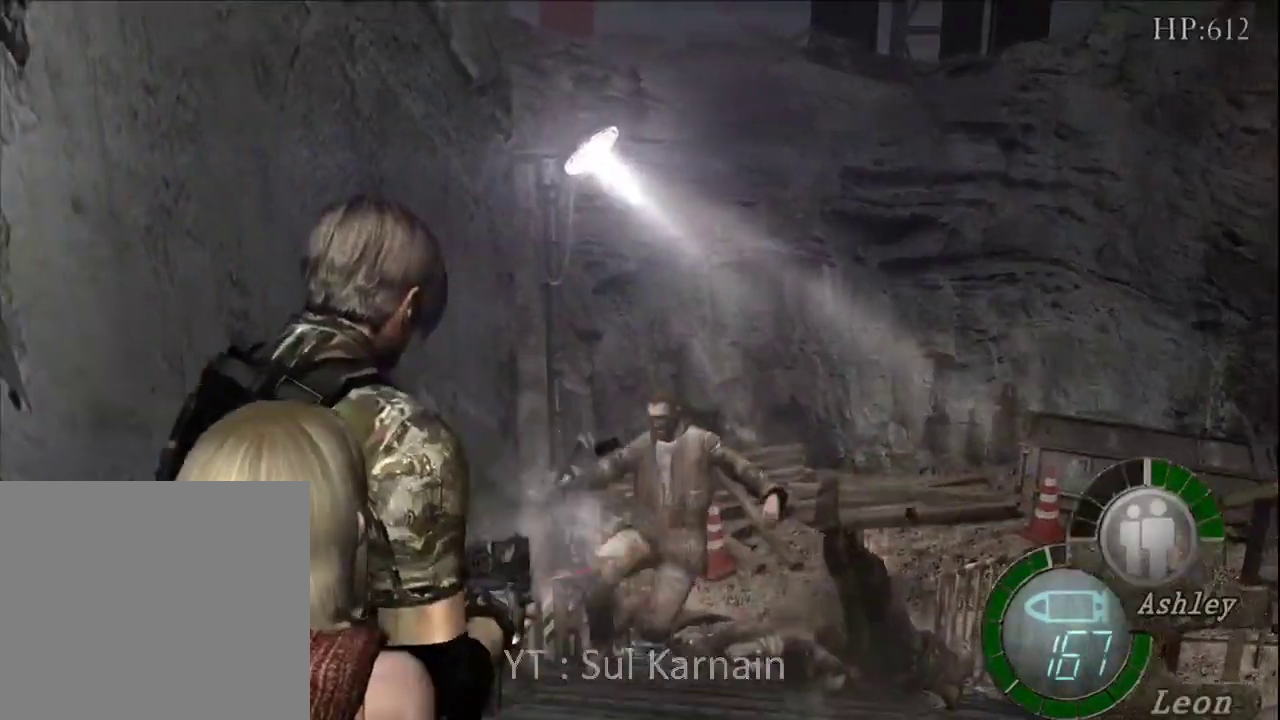
{"buttons": ["R1"], "left_stick": "down-right", "right_stick": "center", "events": [[367, "left_stick", "down-right"], [417, "A", "up"]]}
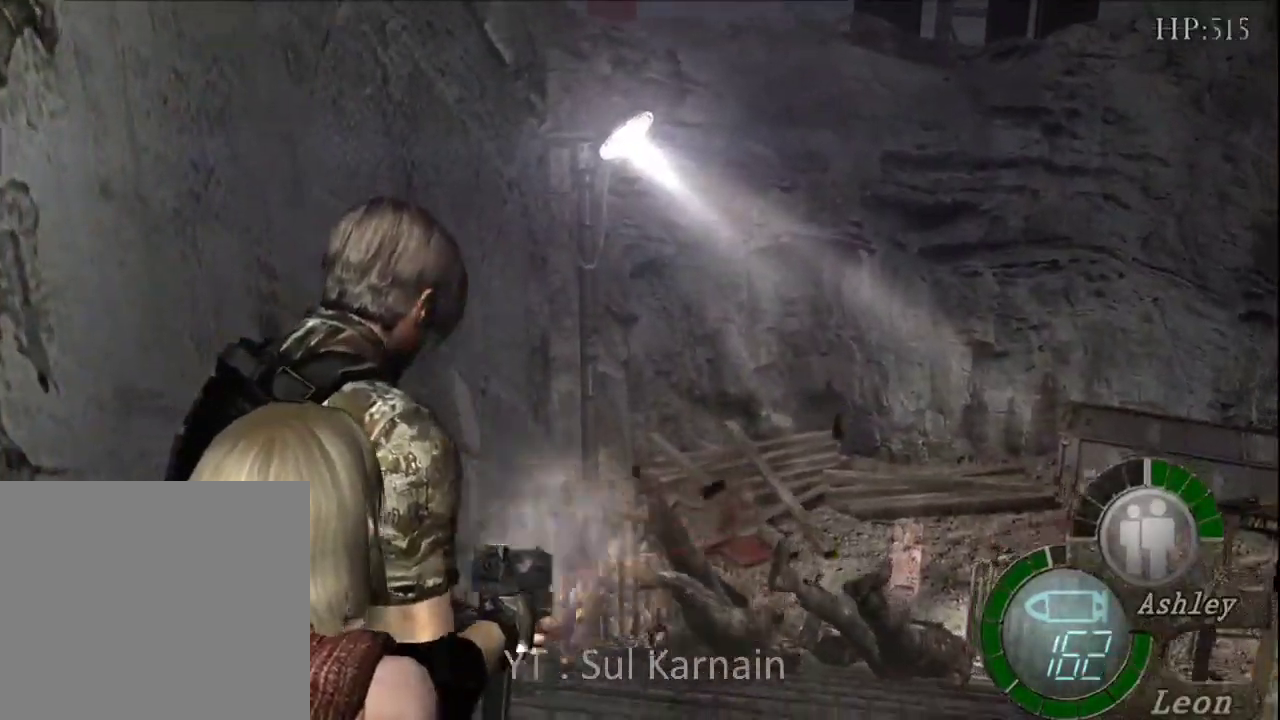
{"buttons": ["B", "R1"], "left_stick": "center", "right_stick": "center", "events": [[100, "left_stick", "center"], [367, "left_stick", "up"], [467, "B", "down"], [500, "left_stick", "center"]]}
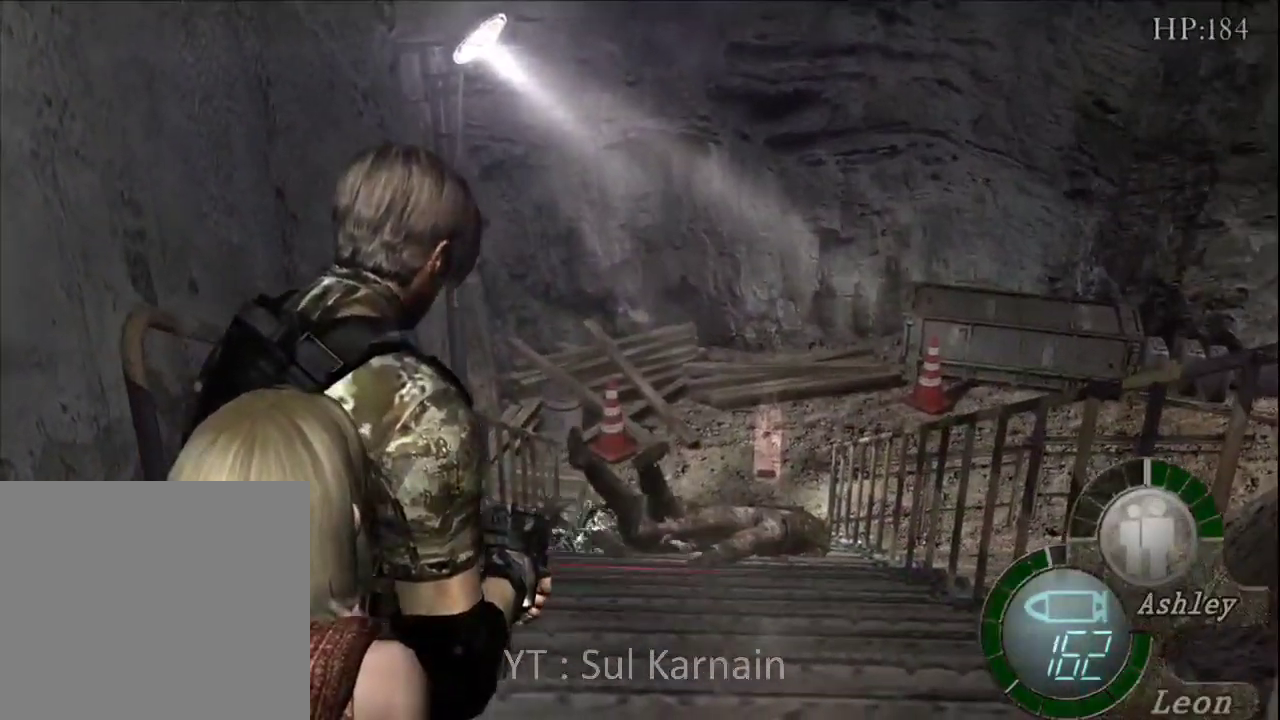
{"buttons": ["R1"], "left_stick": "center", "right_stick": "center", "events": [[83, "B", "up"]]}
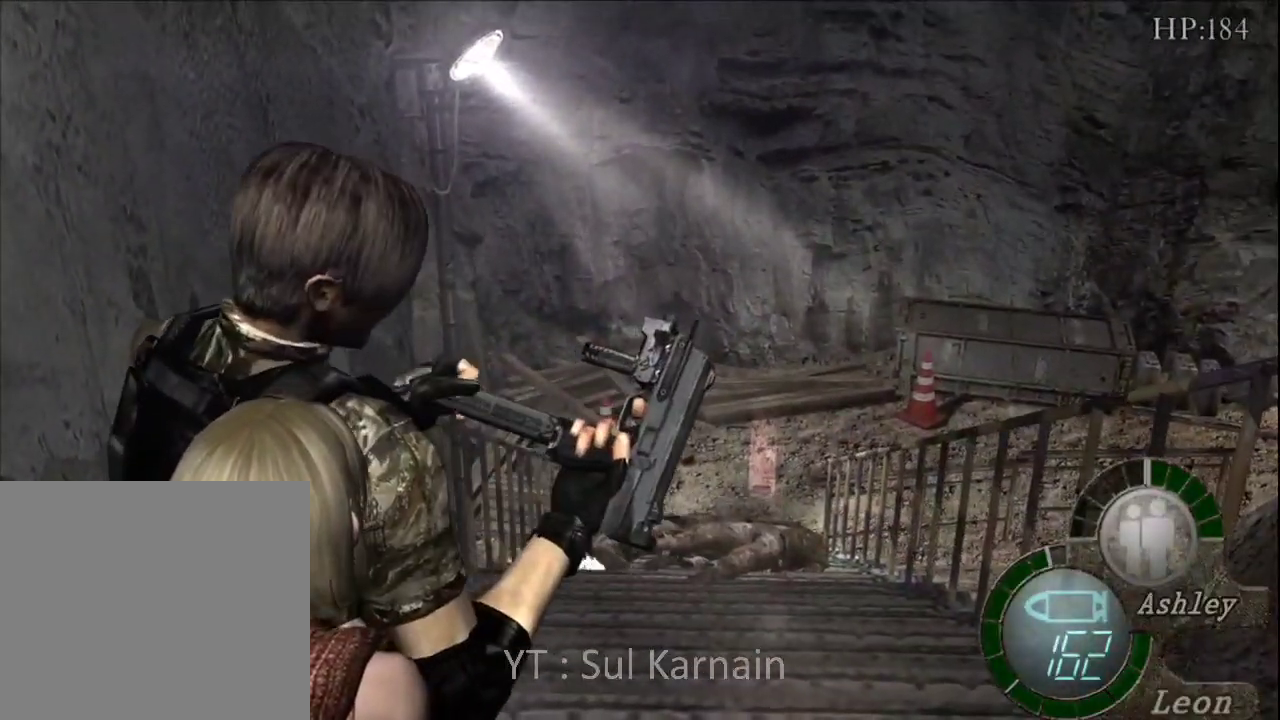
{"buttons": ["R1"], "left_stick": "center", "right_stick": "center", "events": []}
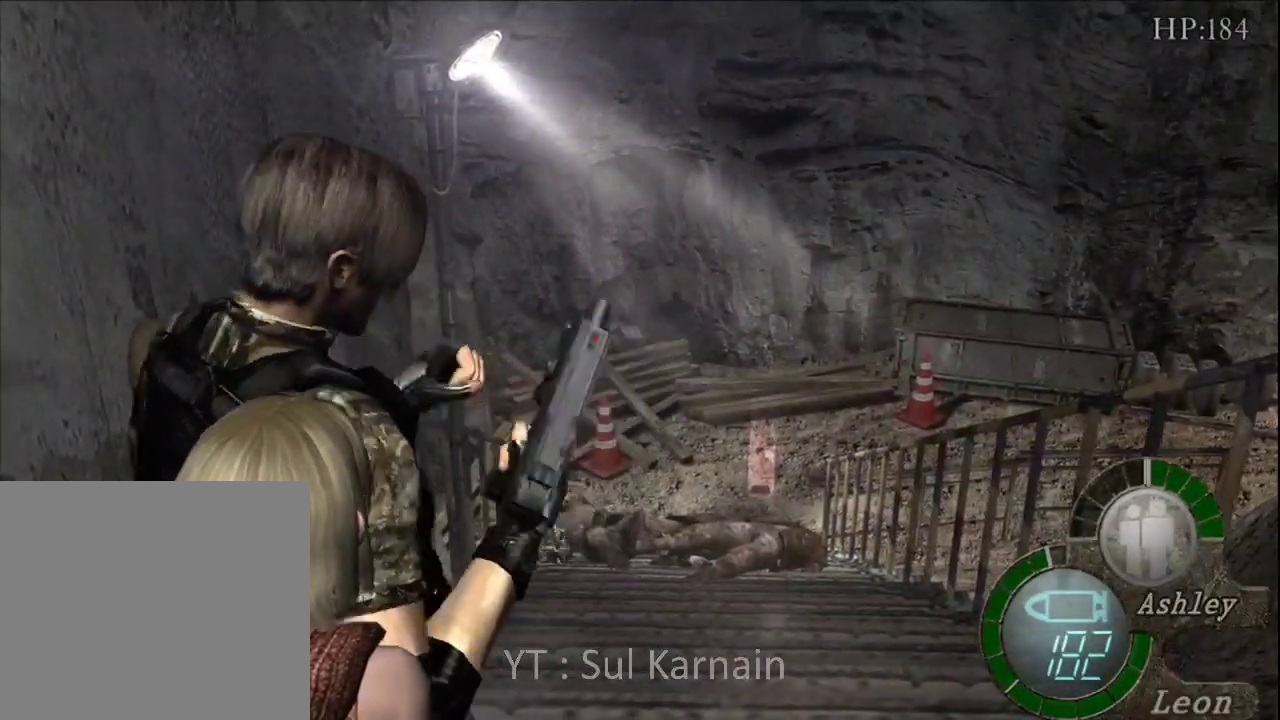
{"buttons": ["R1"], "left_stick": "center", "right_stick": "center", "events": [[283, "left_stick", "left"], [417, "left_stick", "center"]]}
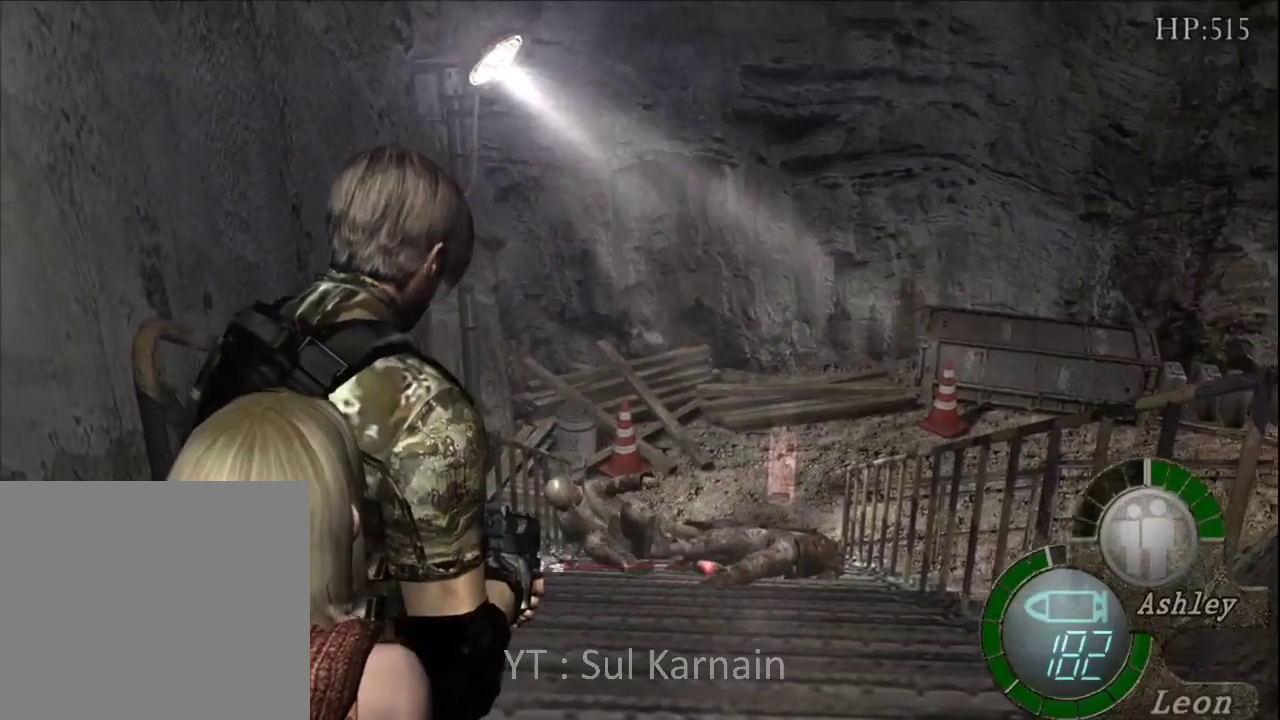
{"buttons": ["A", "R1"], "left_stick": "center", "right_stick": "center", "events": [[133, "left_stick", "up-left"], [200, "left_stick", "center"], [217, "A", "down"]]}
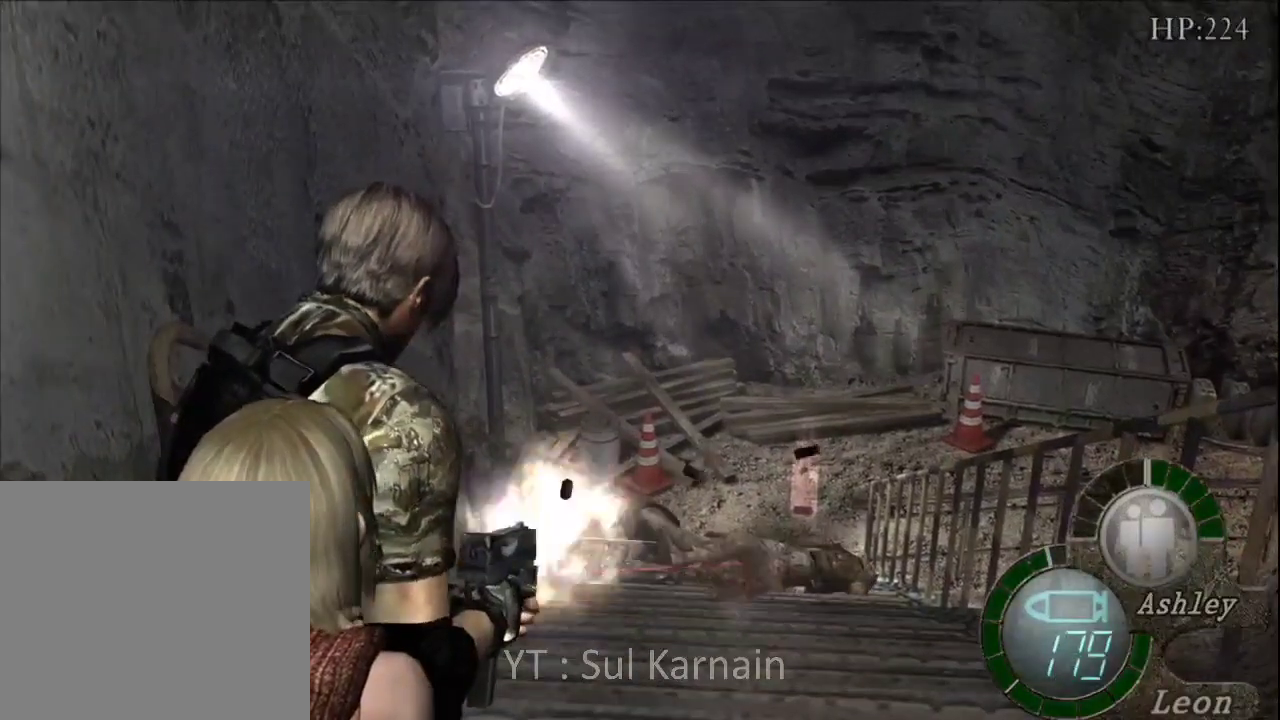
{"buttons": ["A", "R1"], "left_stick": "left", "right_stick": "center", "events": [[17, "left_stick", "up"], [100, "left_stick", "center"], [467, "left_stick", "left"]]}
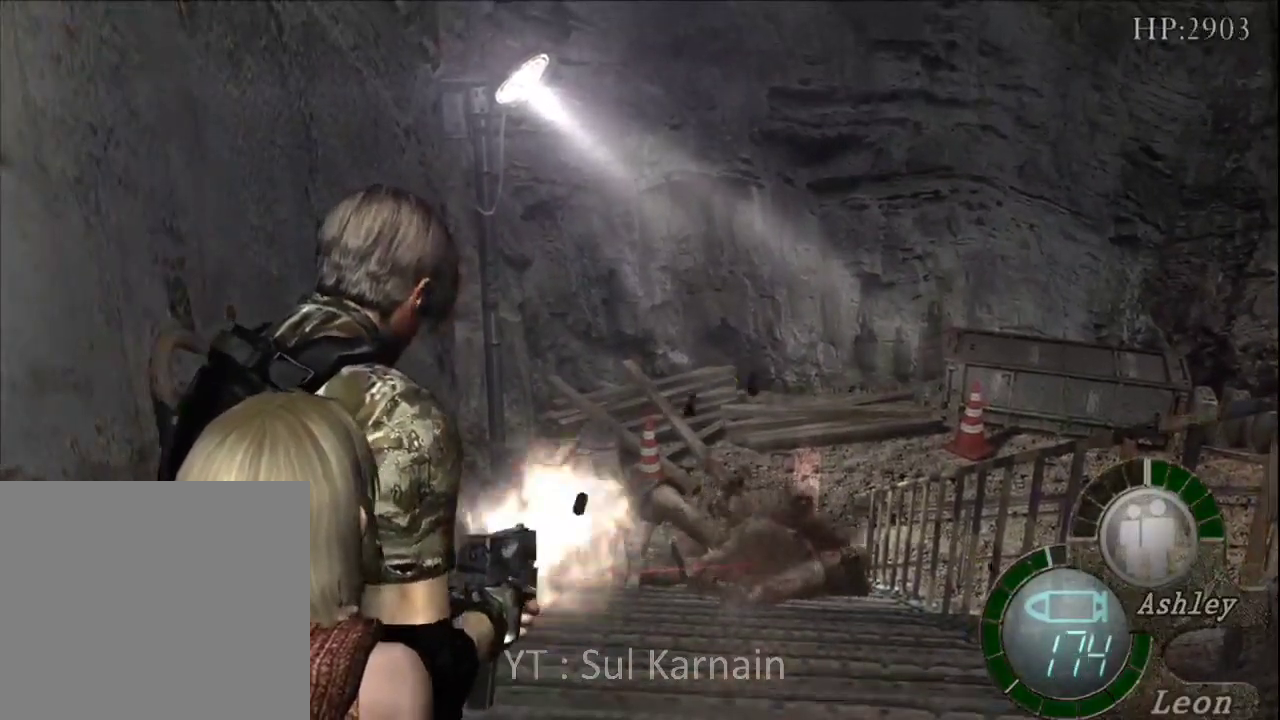
{"buttons": ["A", "R1"], "left_stick": "center", "right_stick": "center", "events": [[100, "left_stick", "center"], [250, "A", "up"], [300, "left_stick", "left"], [400, "A", "down"], [467, "left_stick", "center"]]}
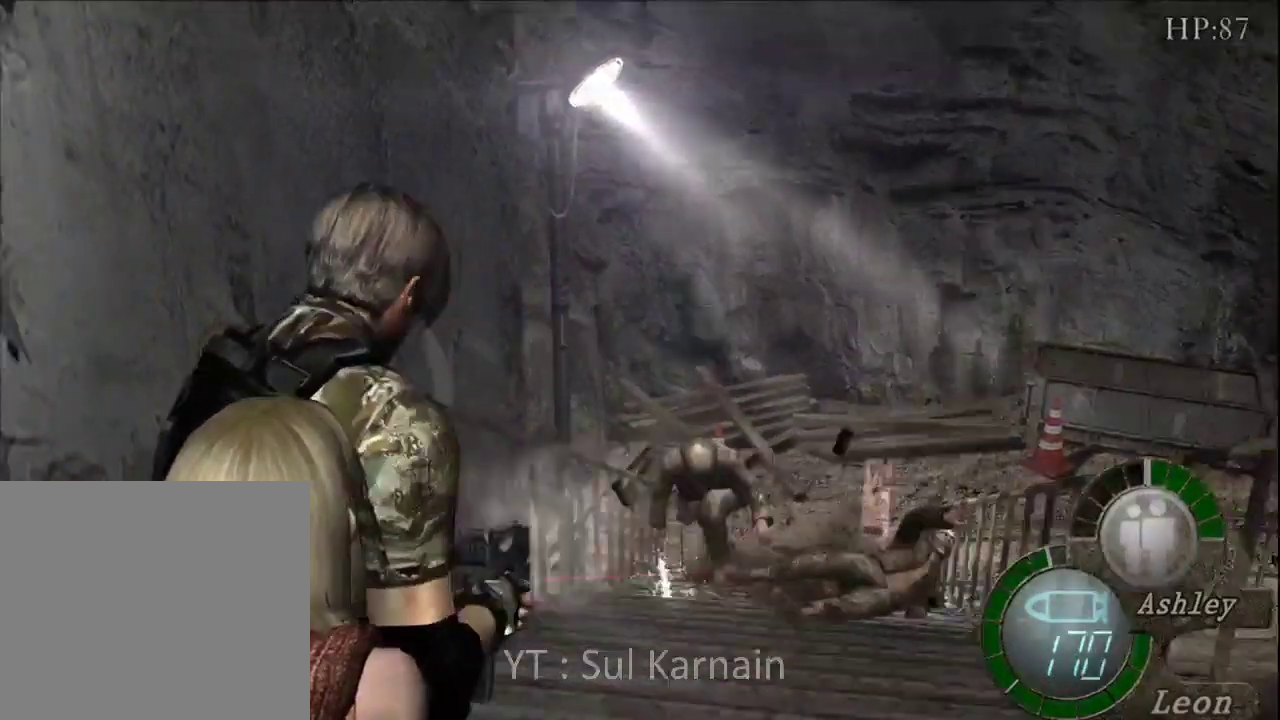
{"buttons": ["A", "R1"], "left_stick": "center", "right_stick": "center", "events": []}
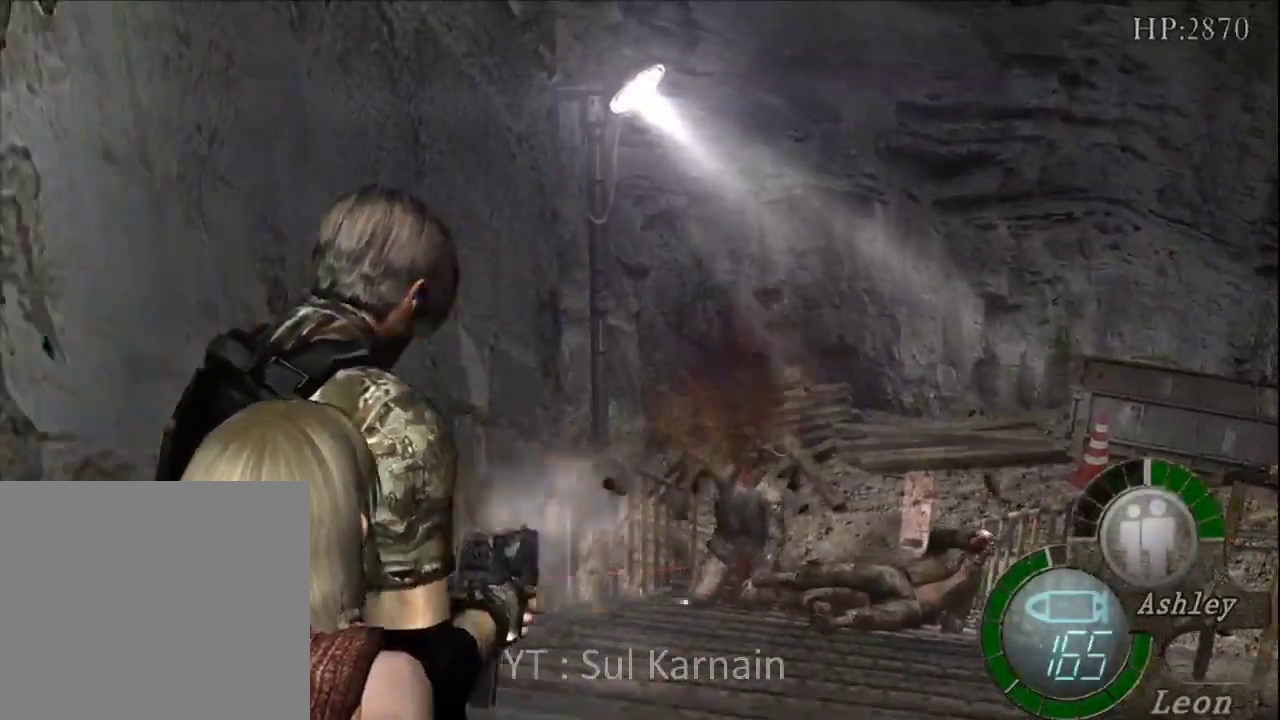
{"buttons": [], "left_stick": "center", "right_stick": "center", "events": [[267, "A", "up"], [467, "R1", "up"]]}
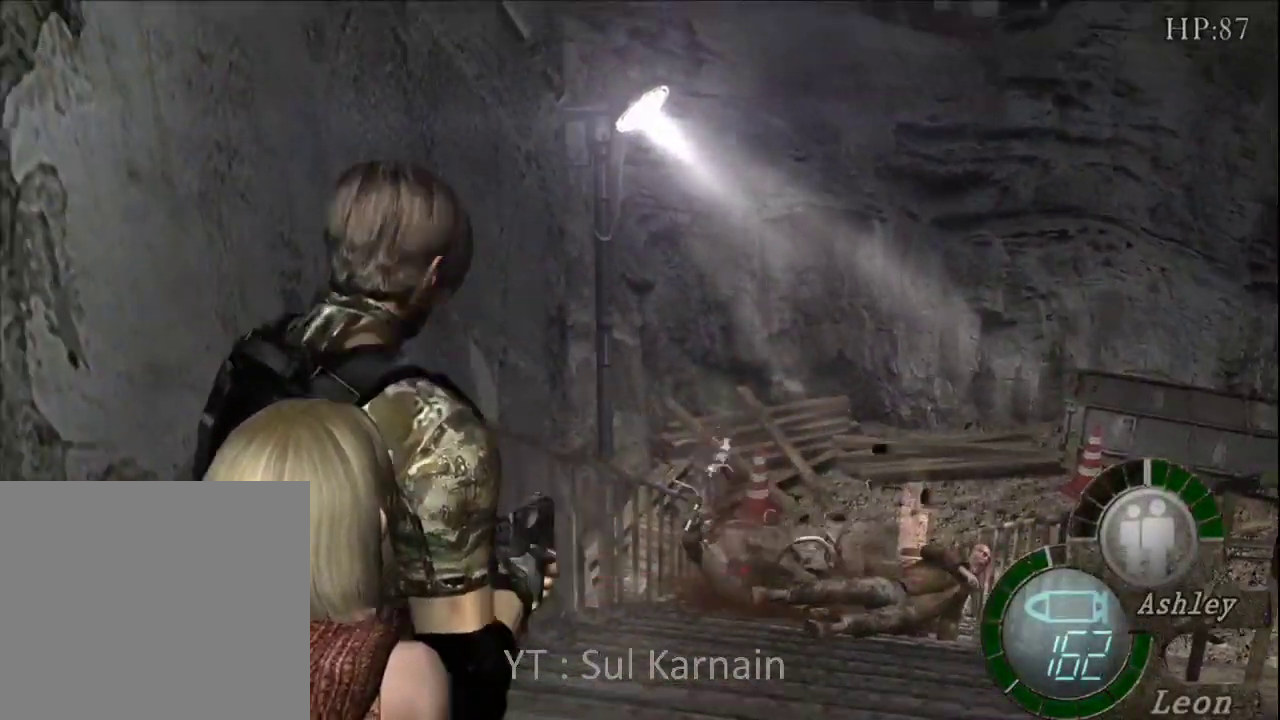
{"buttons": ["A", "DPAD_DOWN"], "left_stick": "center", "right_stick": "center", "events": [[33, "right_stick", "down"], [50, "START", "down"], [200, "START", "up"], [200, "right_stick", "center"], [267, "DPAD_DOWN", "down"], [333, "DPAD_DOWN", "up"], [400, "DPAD_DOWN", "down"], [500, "A", "down"]]}
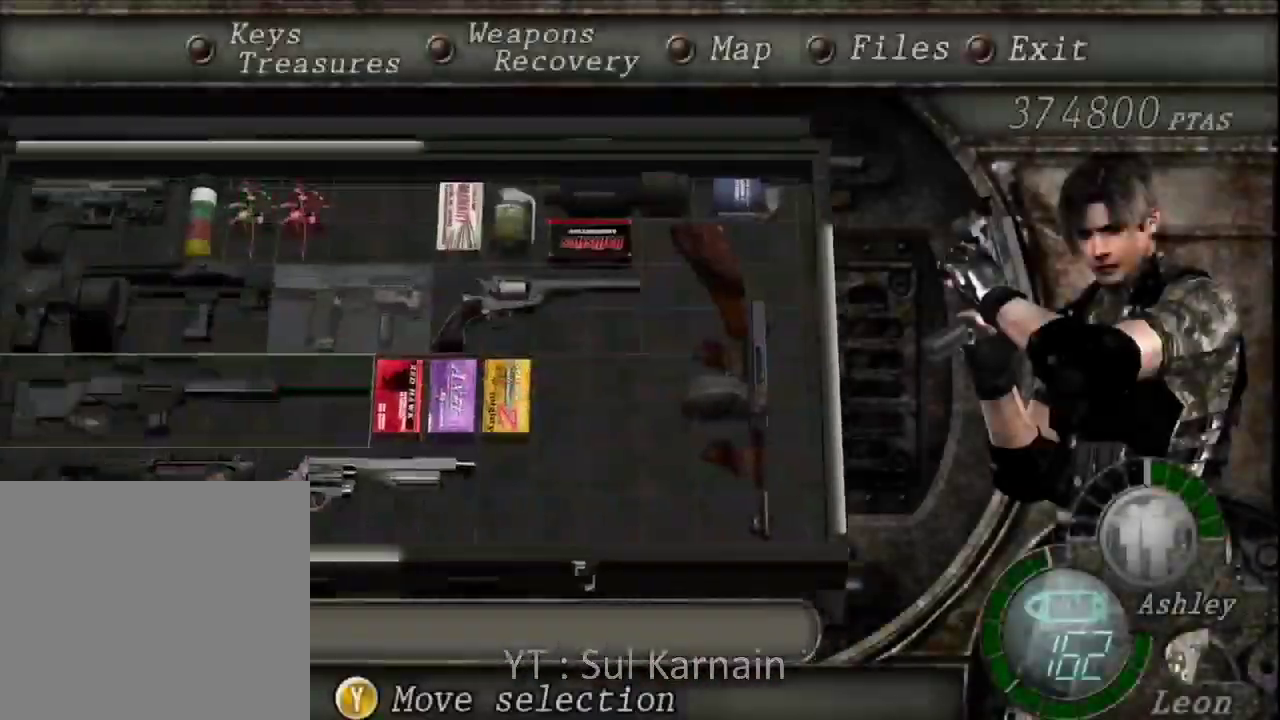
{"buttons": ["B"], "left_stick": "center", "right_stick": "center", "events": [[17, "DPAD_DOWN", "up"], [100, "A", "up"], [150, "A", "down"], [267, "A", "up"], [350, "B", "down"], [417, "B", "up"], [467, "B", "down"]]}
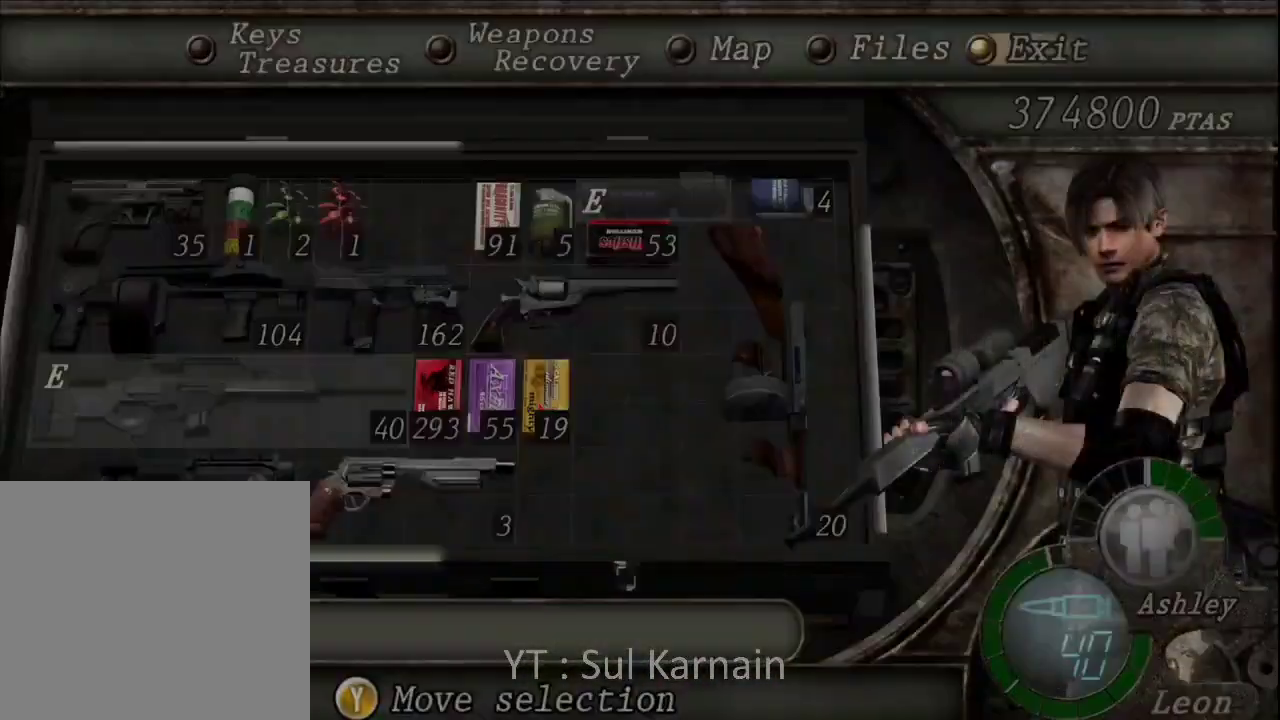
{"buttons": ["R1"], "left_stick": "center", "right_stick": "center", "events": [[117, "B", "up"], [117, "R1", "down"], [183, "R2", "down"], [367, "R2", "up"]]}
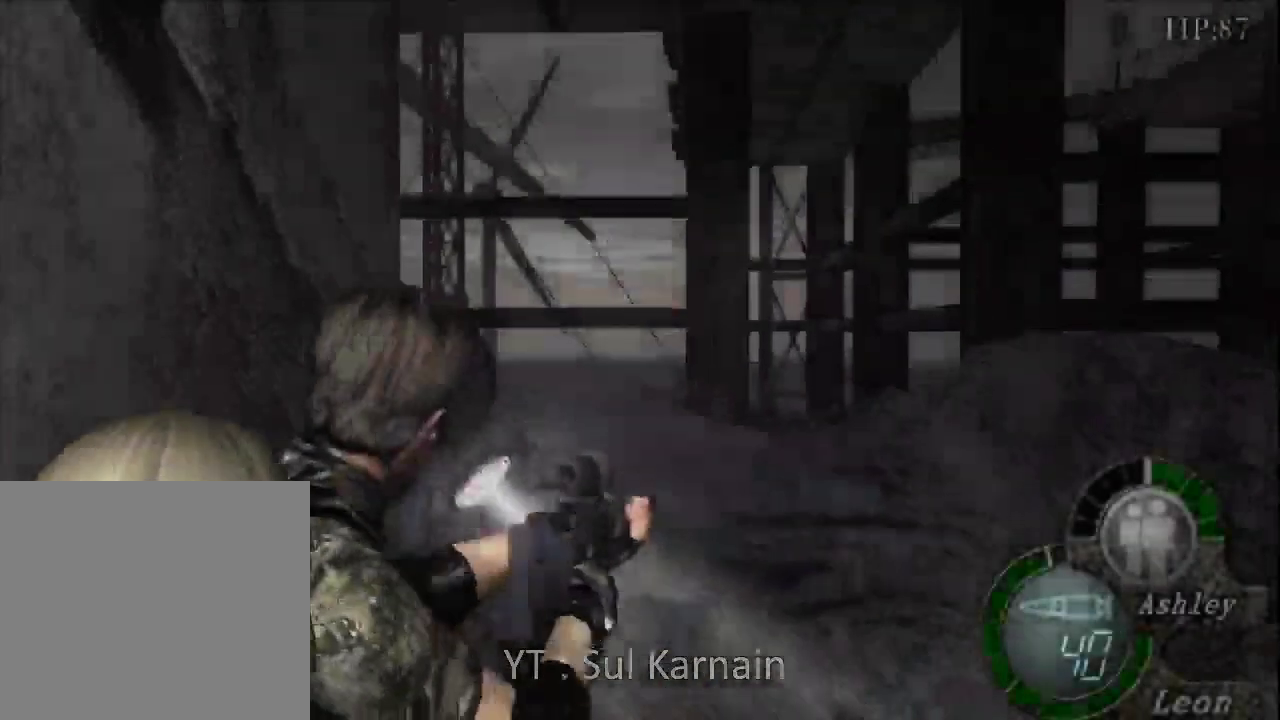
{"buttons": ["R1"], "left_stick": "down", "right_stick": "center", "events": [[50, "left_stick", "down"], [200, "R2", "down"], [250, "R2", "up"]]}
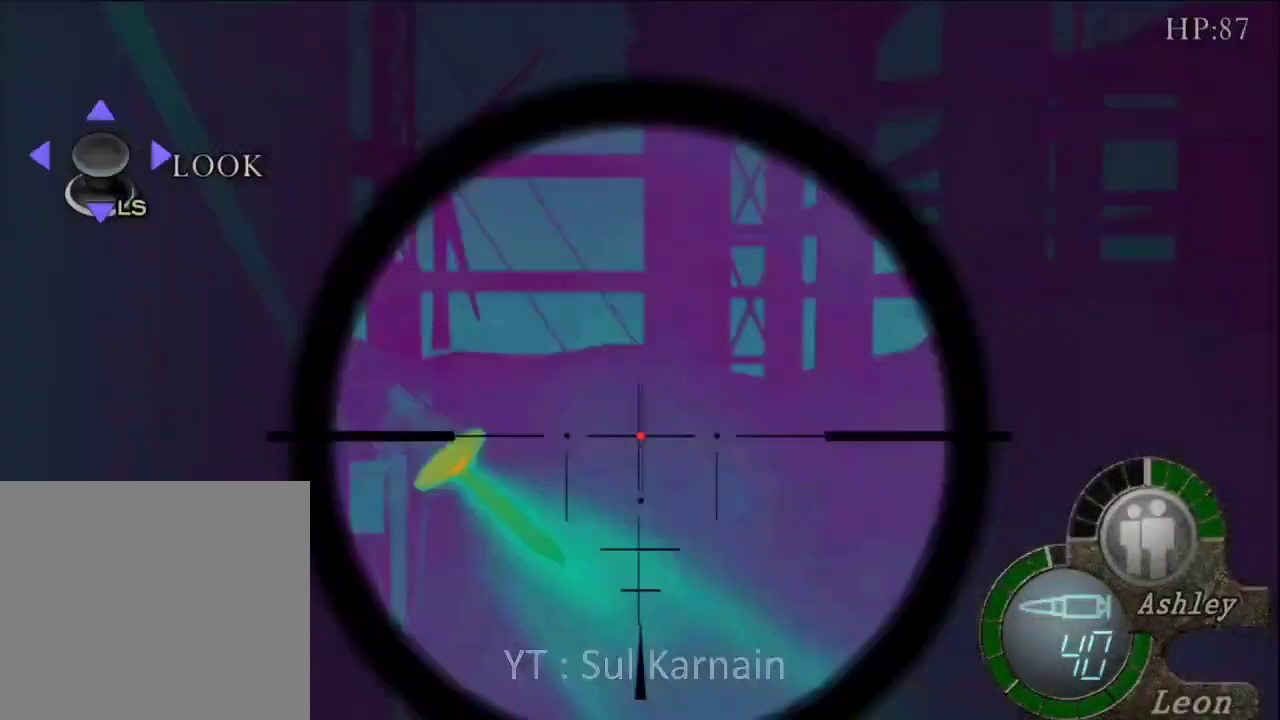
{"buttons": ["R1"], "left_stick": "center", "right_stick": "center", "events": [[300, "left_stick", "center"]]}
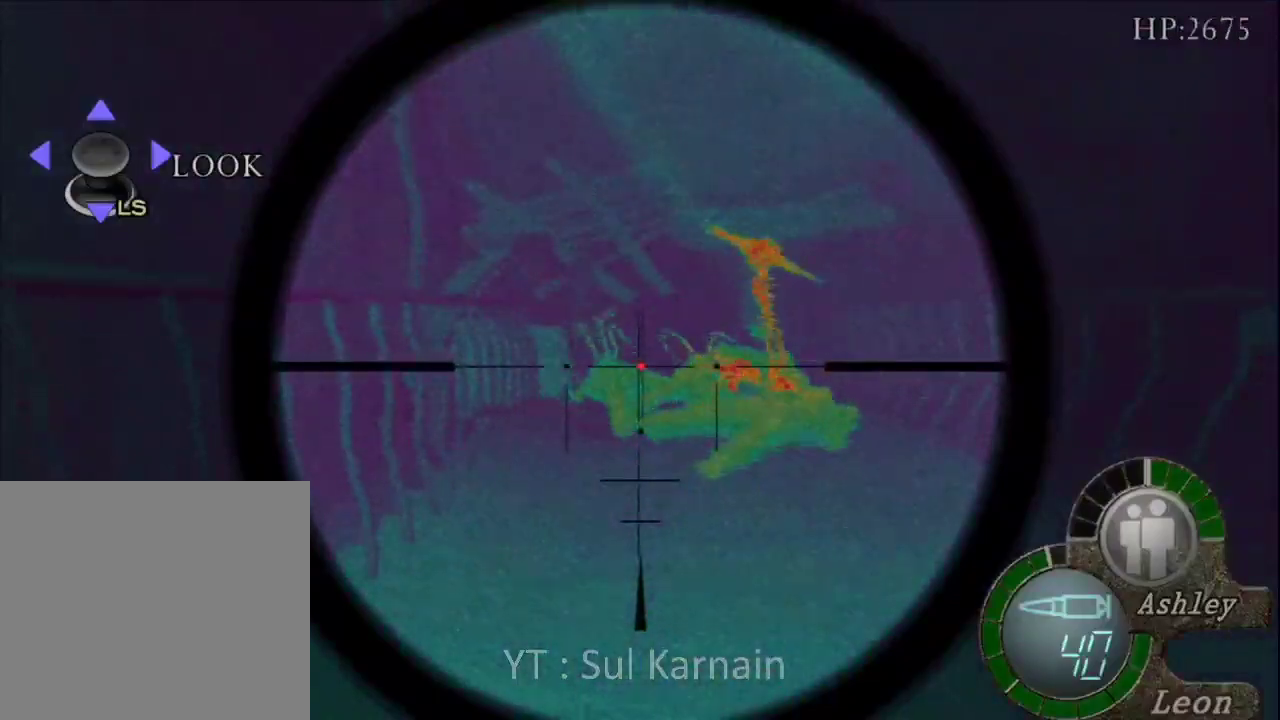
{"buttons": ["R1"], "left_stick": "up-left", "right_stick": "up", "events": [[83, "left_stick", "right"], [117, "right_stick", "up"], [183, "left_stick", "center"], [483, "left_stick", "up-left"]]}